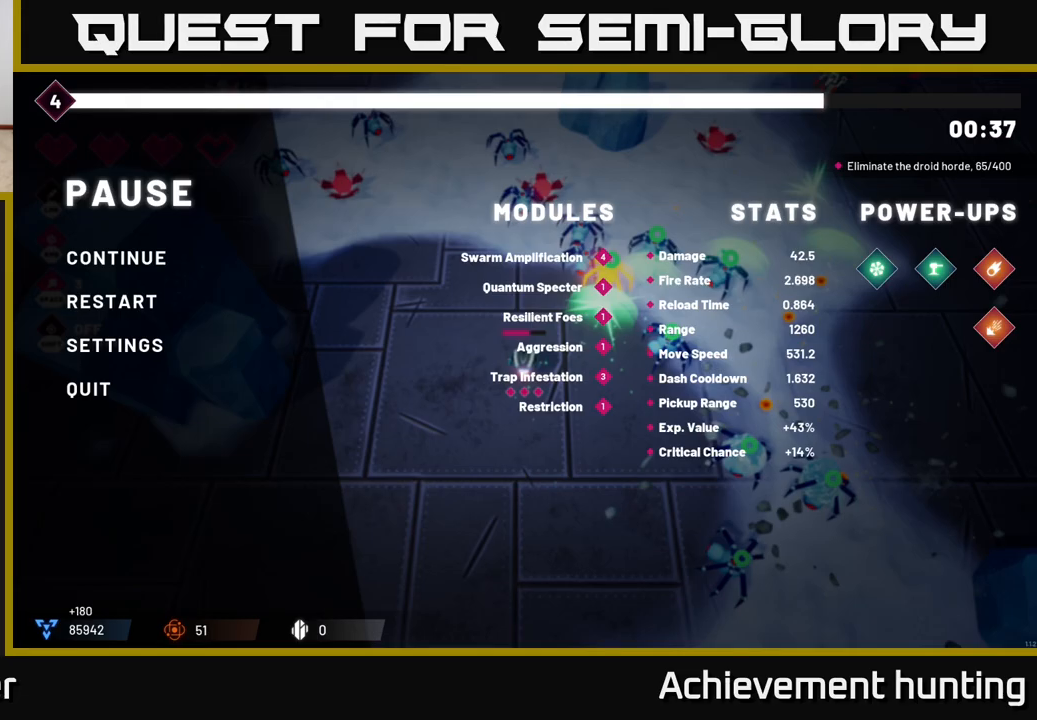
Gameplay with a controller (Xbox layout); each line is a JSON object with the inputs held at the frame after it. "events" lists button and stick changes between this image and that frame as [ms after this image, input, new state], when the widget could be followed in between.
{"buttons": [], "left_stick": "center", "right_stick": "center", "events": [[417, "START", "down"], [500, "START", "up"]]}
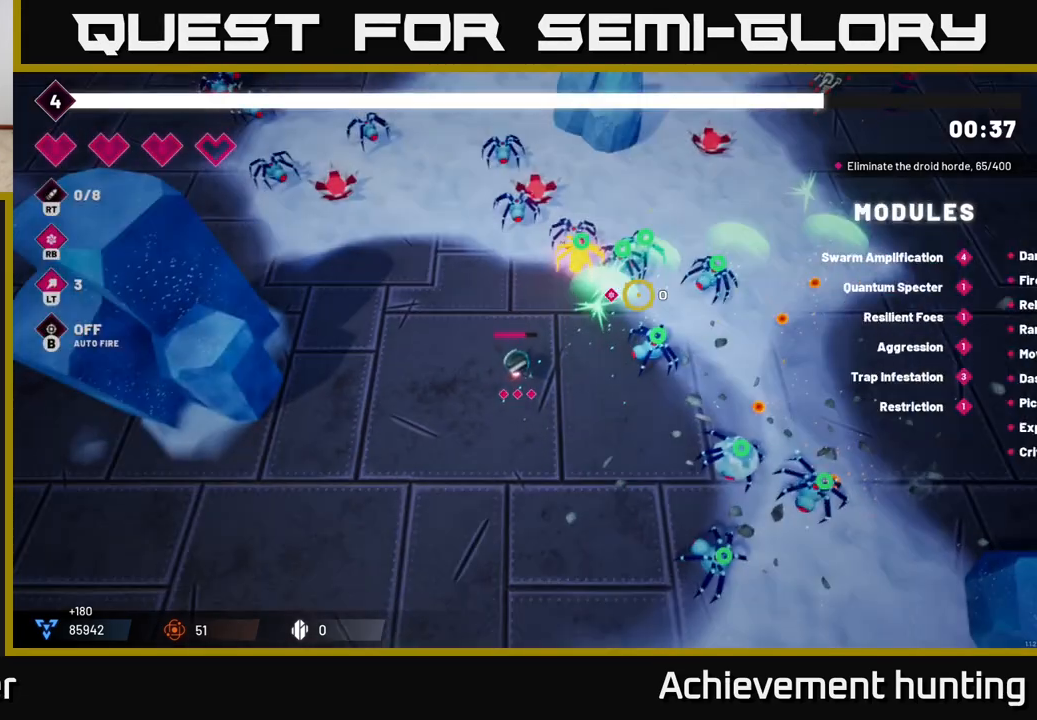
{"buttons": ["R2"], "left_stick": "up", "right_stick": "up-right", "events": [[33, "left_stick", "left"], [267, "right_stick", "up-left"], [417, "right_stick", "up-right"], [450, "R2", "down"], [500, "left_stick", "up"]]}
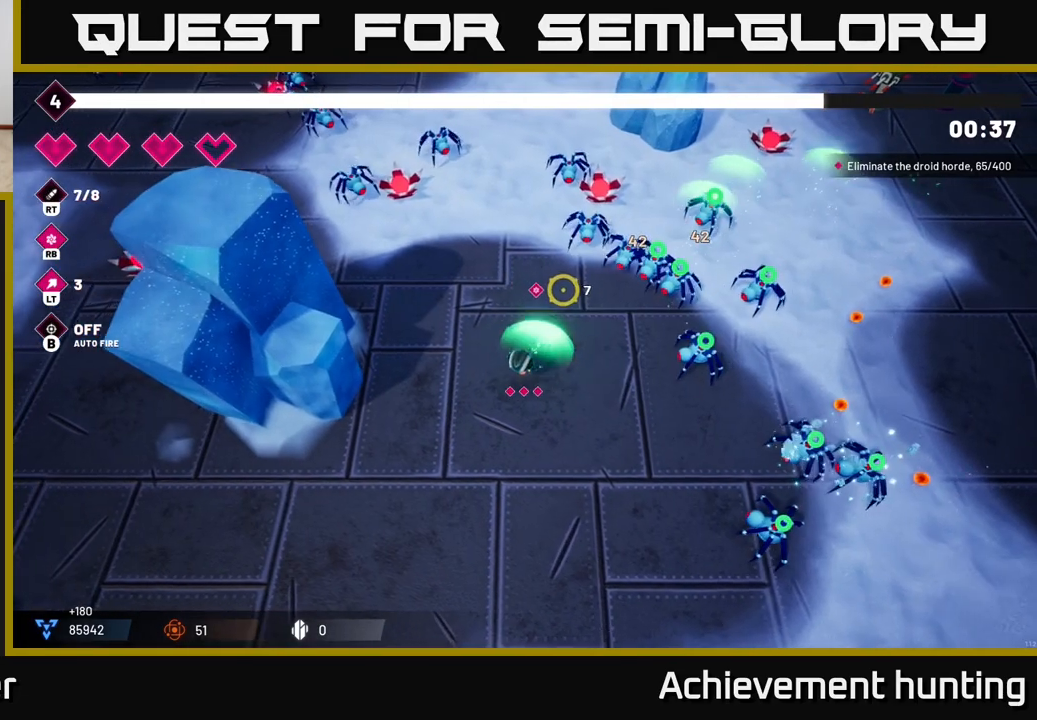
{"buttons": [], "left_stick": "down", "right_stick": "right", "events": [[100, "R2", "up"], [267, "R2", "down"], [267, "left_stick", "up-right"], [383, "right_stick", "right"], [400, "left_stick", "down-right"], [467, "R2", "up"], [483, "left_stick", "down"]]}
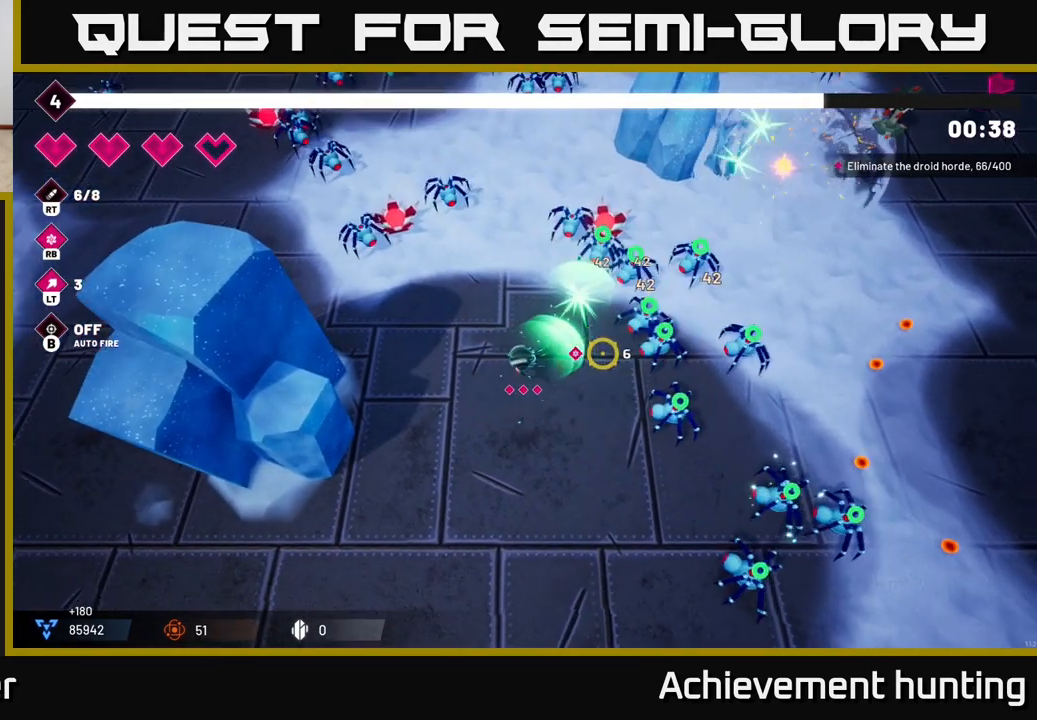
{"buttons": [], "left_stick": "down", "right_stick": "right", "events": [[133, "R2", "down"], [333, "R2", "up"]]}
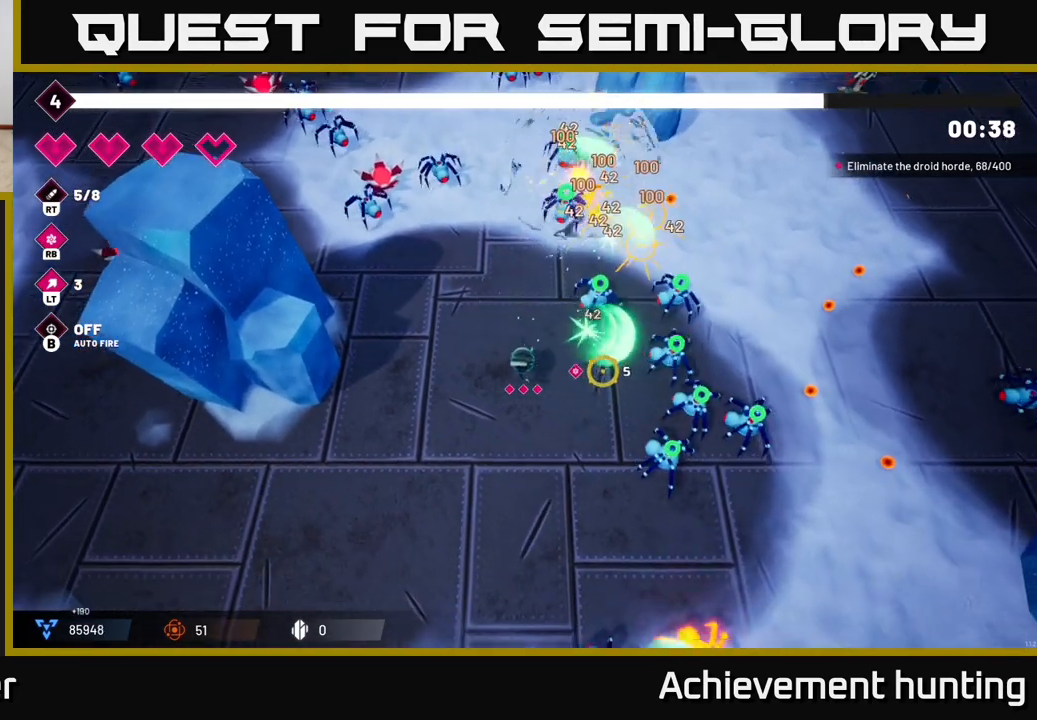
{"buttons": ["R1"], "left_stick": "down-right", "right_stick": "right", "events": [[33, "R2", "down"], [67, "left_stick", "down-right"], [133, "right_stick", "down-right"], [167, "left_stick", "down"], [183, "R2", "up"], [283, "right_stick", "right"], [350, "left_stick", "down-right"], [433, "R1", "down"]]}
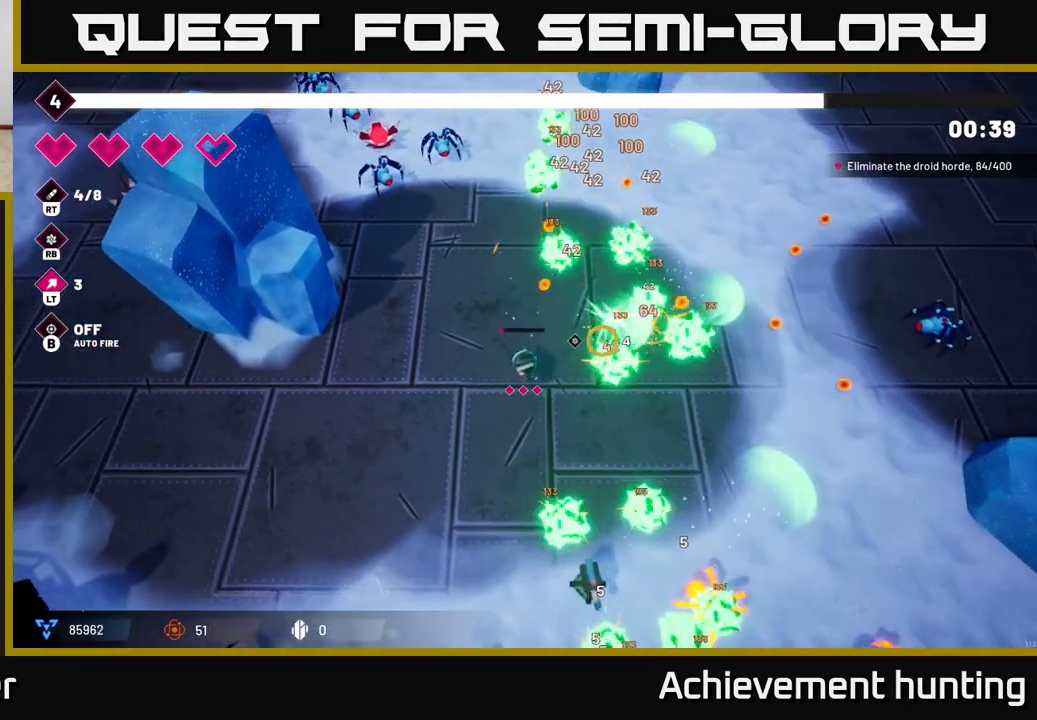
{"buttons": [], "left_stick": "up-right", "right_stick": "right", "events": [[83, "R1", "up"], [350, "left_stick", "up-right"]]}
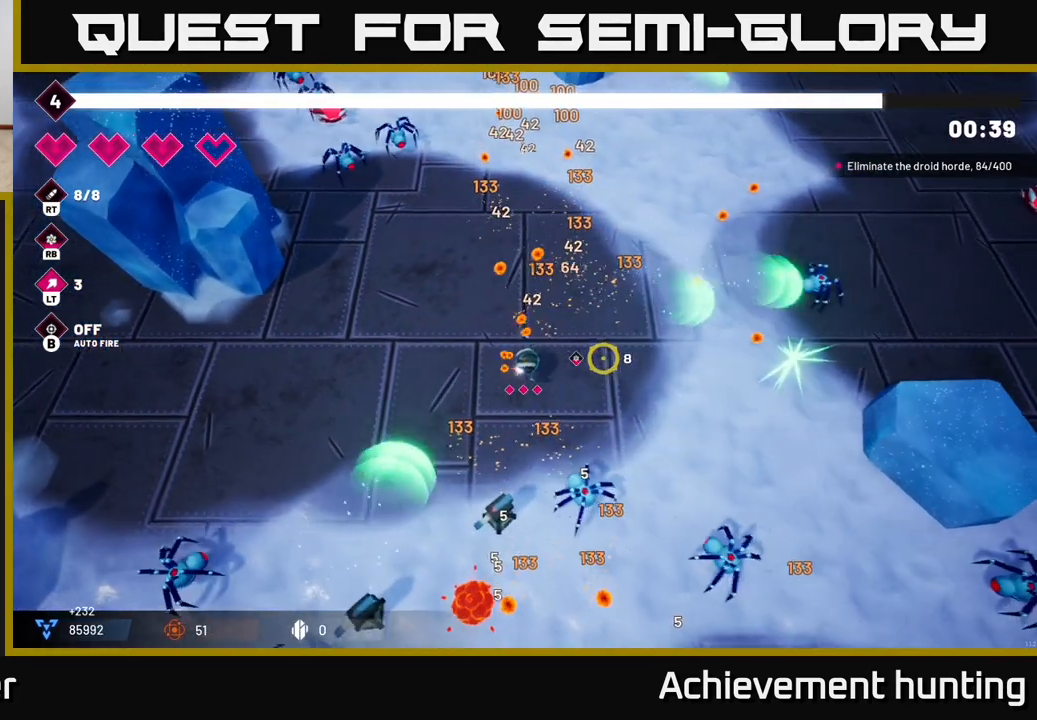
{"buttons": [], "left_stick": "down-right", "right_stick": "right", "events": [[267, "left_stick", "down-right"]]}
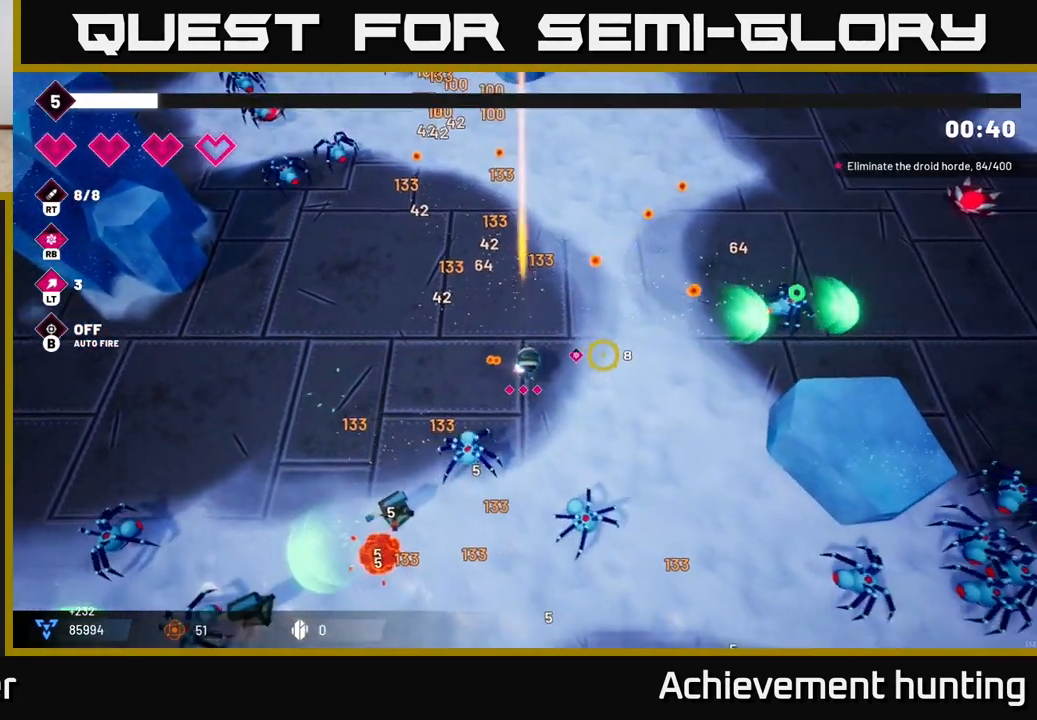
{"buttons": ["L2"], "left_stick": "up", "right_stick": "up-left", "events": [[150, "left_stick", "up"], [150, "right_stick", "up-right"], [250, "right_stick", "up"], [400, "L2", "down"], [483, "right_stick", "up-left"]]}
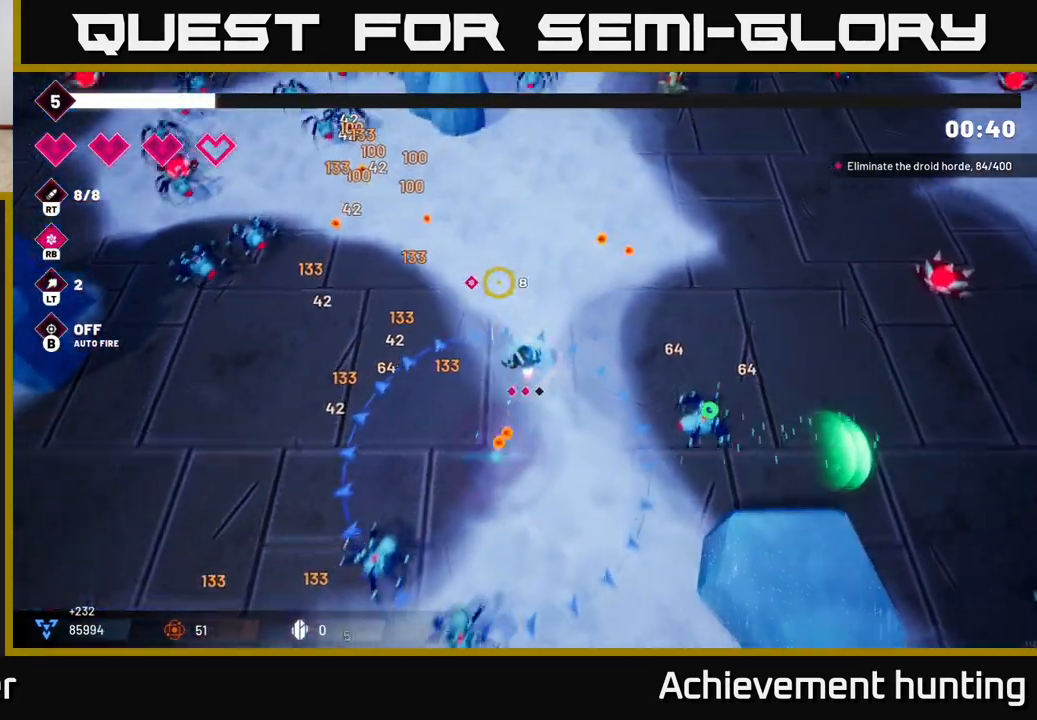
{"buttons": [], "left_stick": "up-left", "right_stick": "up-left", "events": [[33, "left_stick", "up-left"], [67, "L2", "up"], [200, "L2", "down"], [400, "L2", "up"]]}
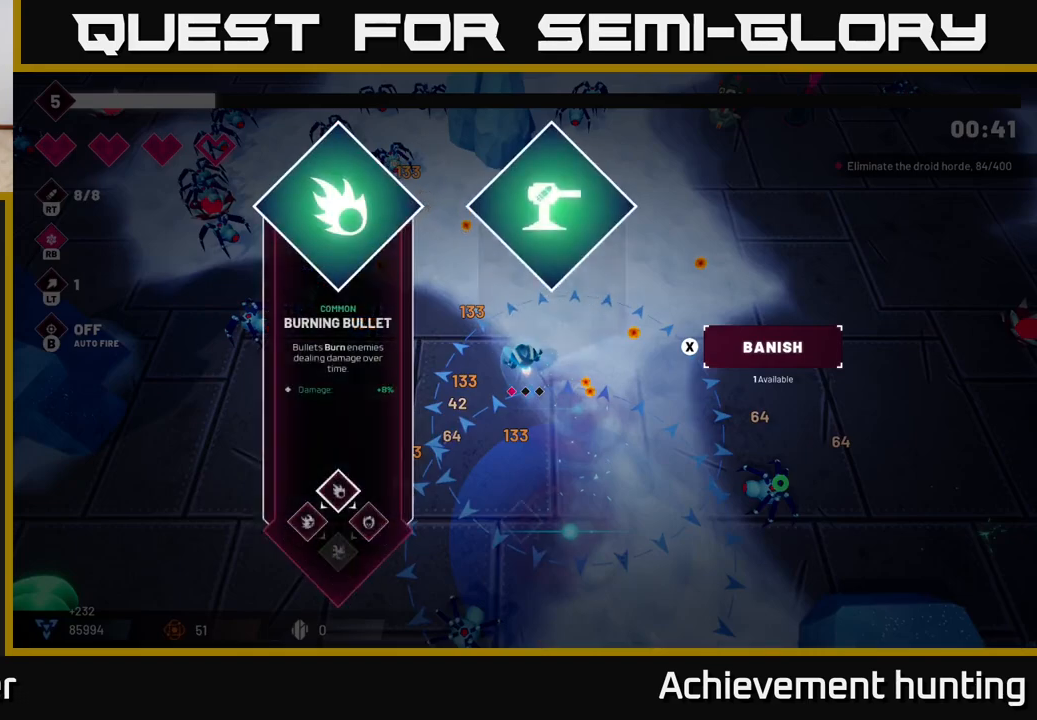
{"buttons": [], "left_stick": "center", "right_stick": "center", "events": [[217, "left_stick", "center"], [333, "right_stick", "center"]]}
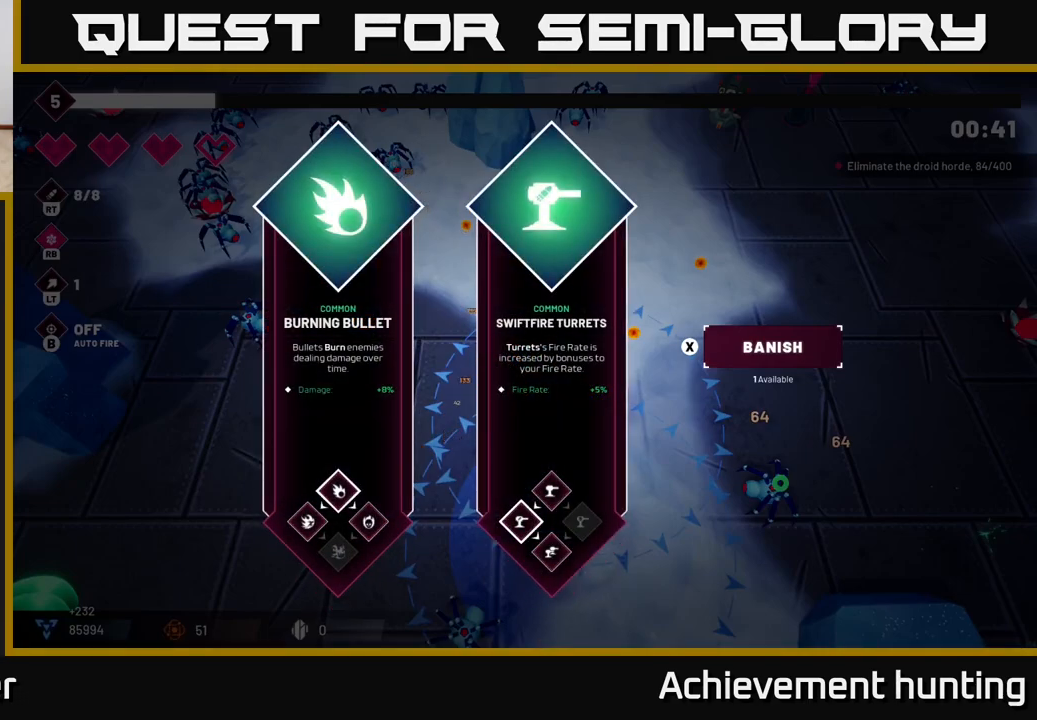
{"buttons": [], "left_stick": "right", "right_stick": "center", "events": [[333, "left_stick", "right"]]}
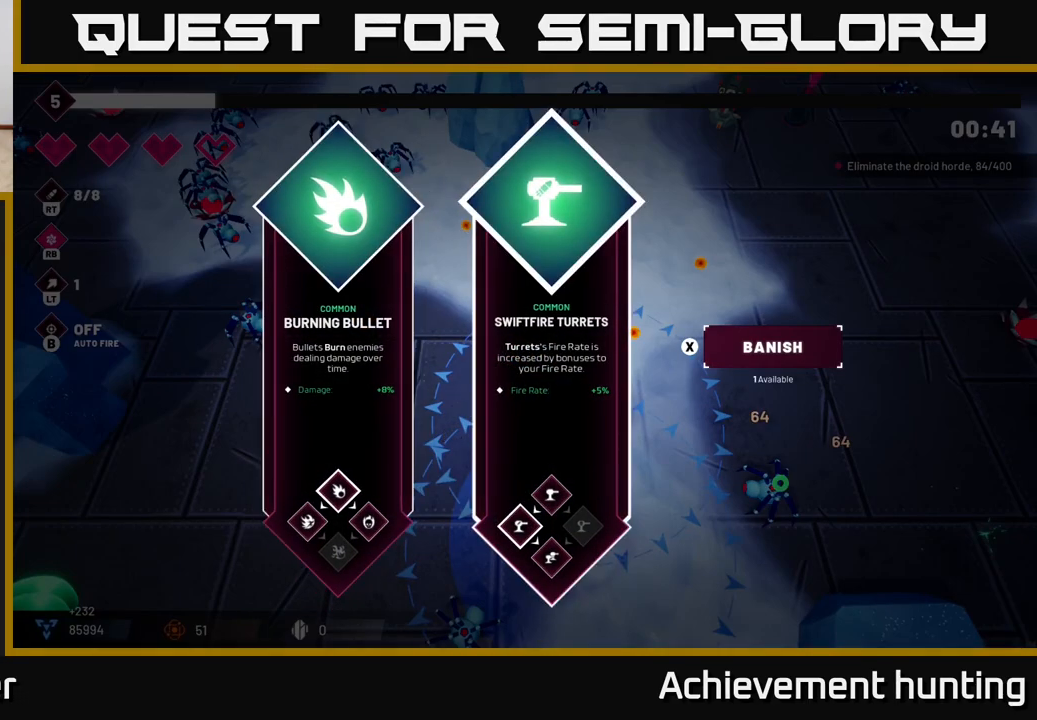
{"buttons": ["R2"], "left_stick": "up", "right_stick": "up-left", "events": [[17, "A", "down"], [17, "left_stick", "center"], [83, "A", "up"], [100, "left_stick", "up-left"], [283, "right_stick", "up-left"], [367, "R2", "down"], [450, "left_stick", "up"]]}
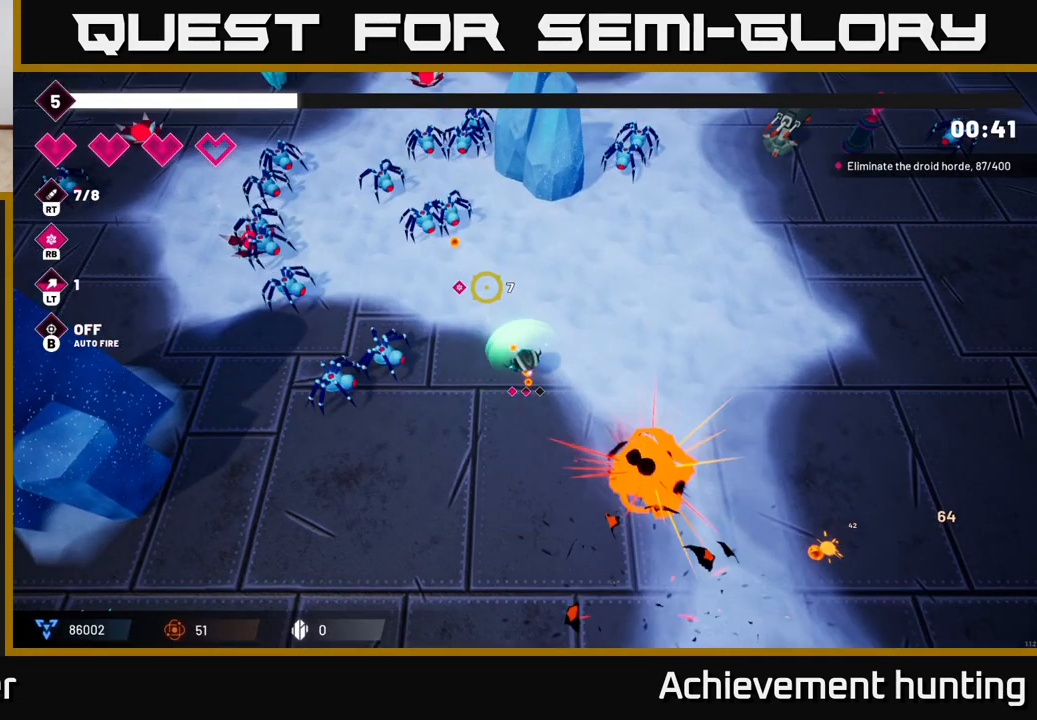
{"buttons": [], "left_stick": "up-right", "right_stick": "up-left", "events": [[33, "R2", "up"], [83, "left_stick", "up-right"], [217, "R2", "down"], [333, "left_stick", "up"], [433, "R2", "up"], [483, "left_stick", "up-right"]]}
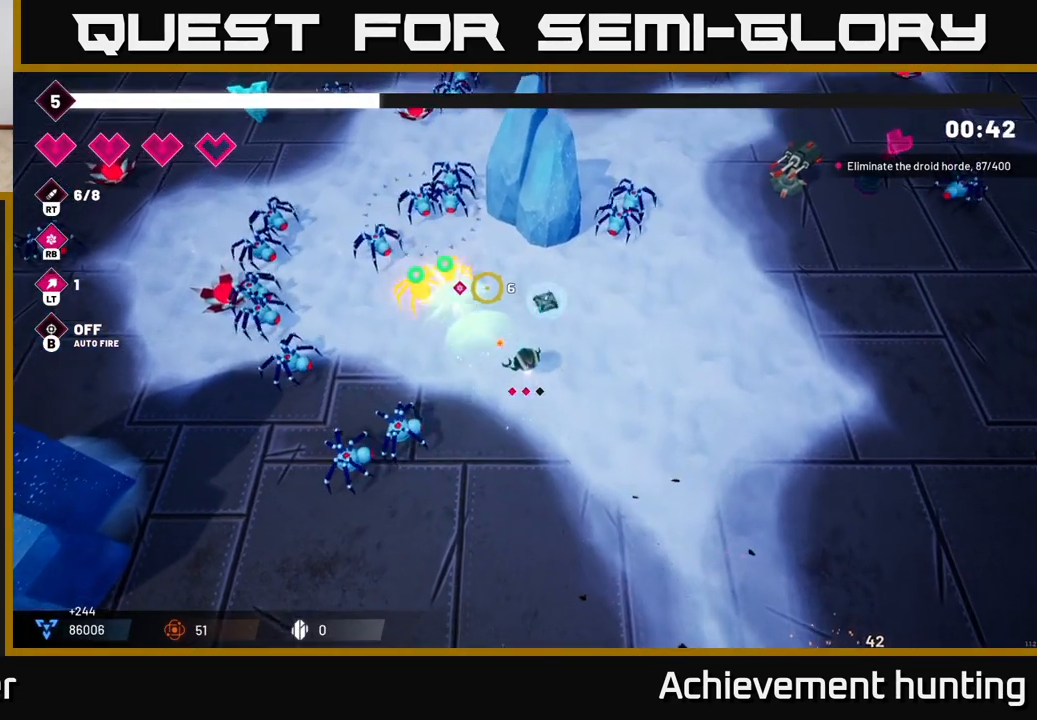
{"buttons": ["R2"], "left_stick": "down-right", "right_stick": "left", "events": [[33, "R2", "down"], [33, "left_stick", "right"], [217, "R2", "up"], [267, "right_stick", "left"], [317, "left_stick", "center"], [433, "R2", "down"], [467, "left_stick", "down-right"]]}
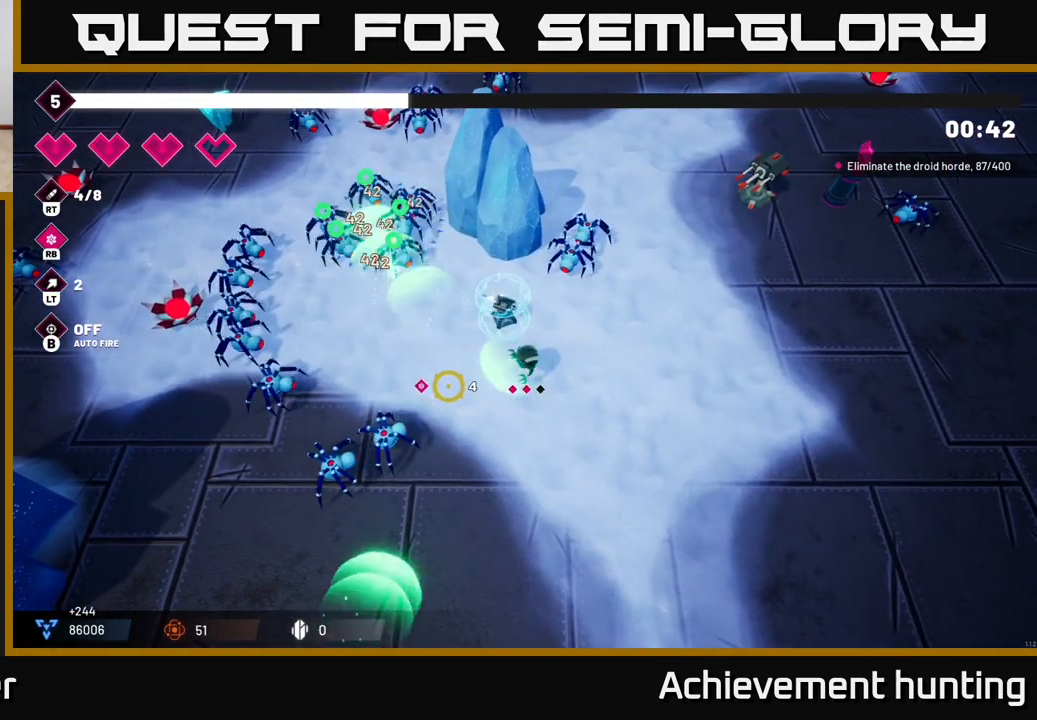
{"buttons": [], "left_stick": "center", "right_stick": "left", "events": [[100, "R2", "up"], [250, "R2", "down"], [400, "R2", "up"], [400, "left_stick", "center"]]}
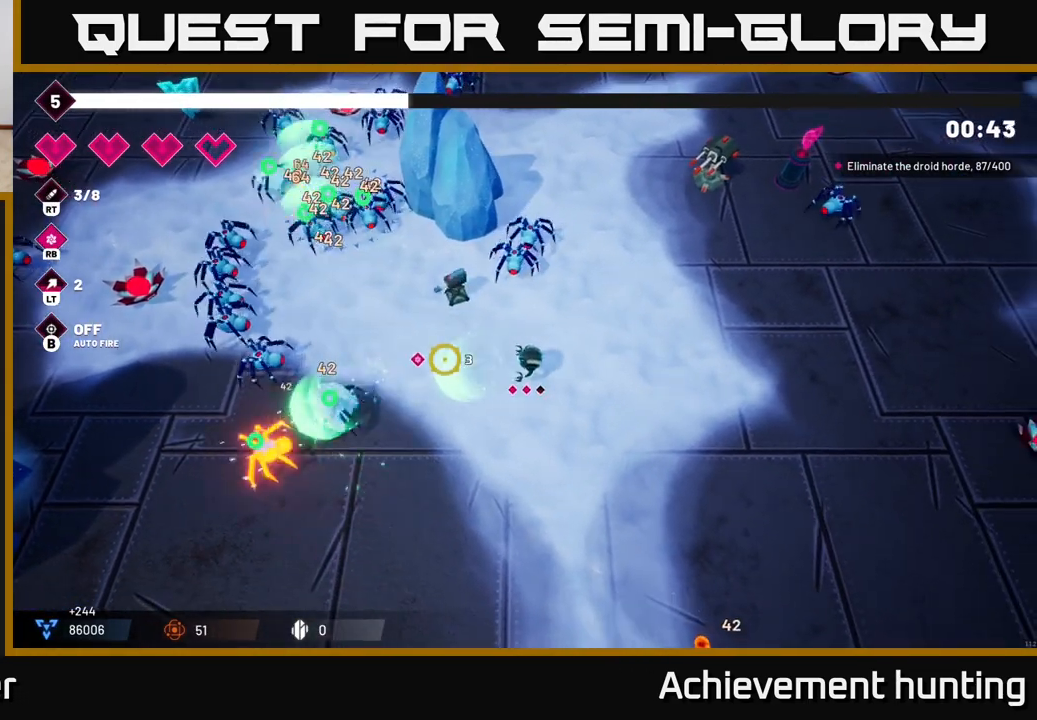
{"buttons": ["R2"], "left_stick": "down-right", "right_stick": "left", "events": [[50, "left_stick", "up-left"], [150, "R2", "down"], [250, "left_stick", "right"], [317, "R2", "up"], [350, "left_stick", "down-right"], [500, "R2", "down"]]}
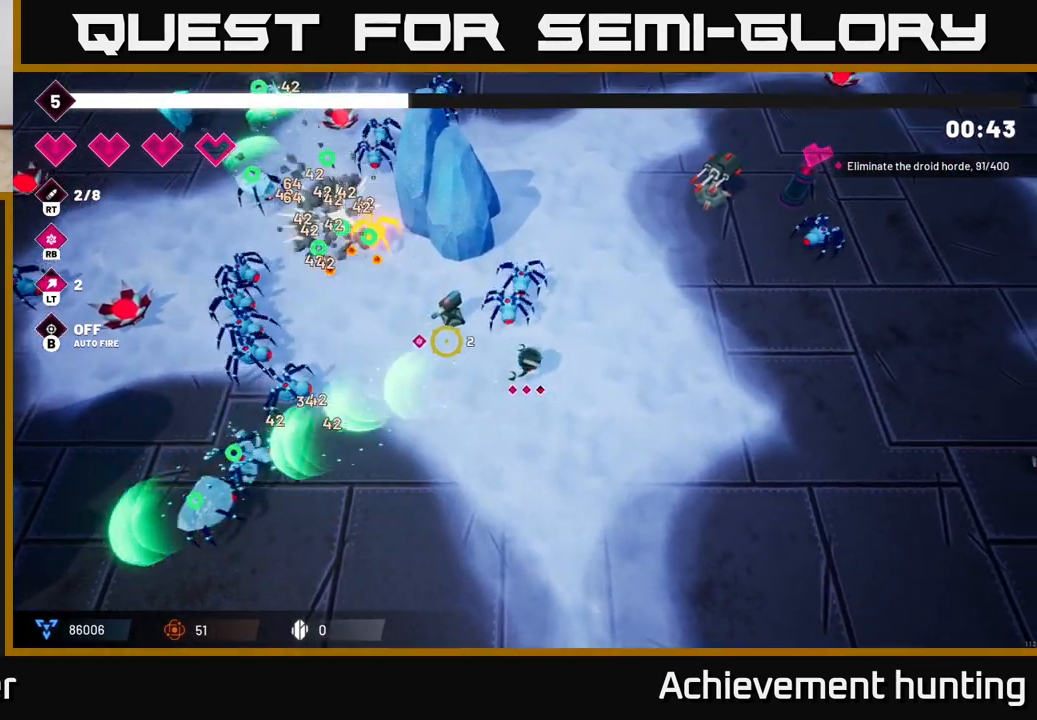
{"buttons": ["R2"], "left_stick": "up-right", "right_stick": "up-left", "events": [[183, "R2", "up"], [183, "left_stick", "right"], [183, "right_stick", "up-left"], [400, "left_stick", "up-right"], [433, "R2", "down"]]}
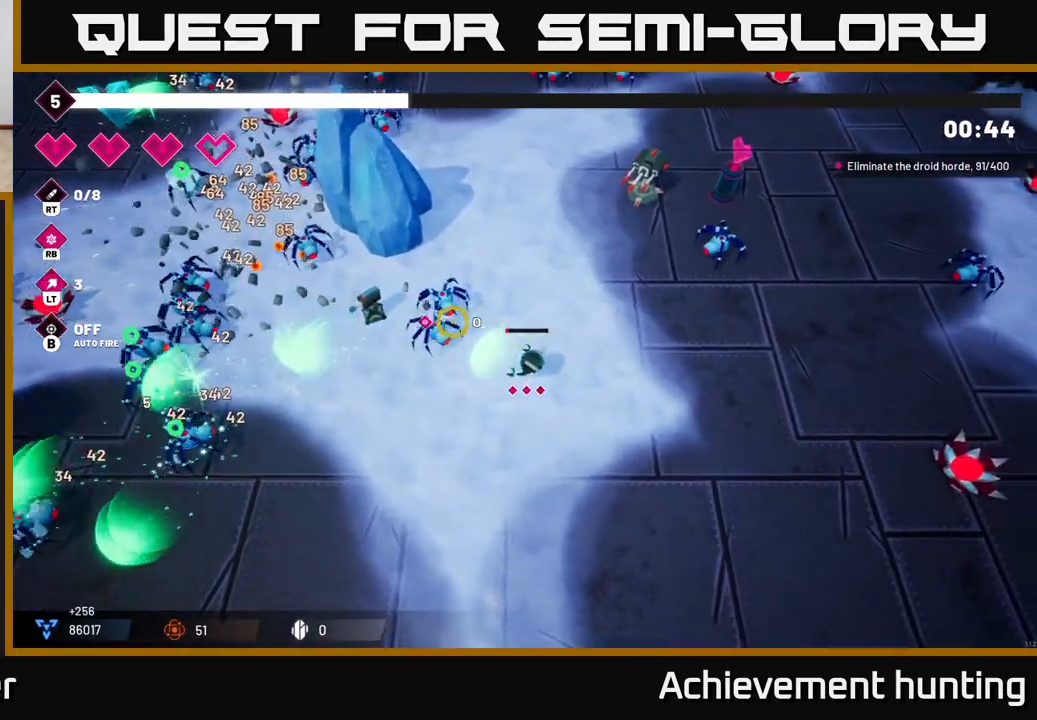
{"buttons": [], "left_stick": "down-left", "right_stick": "left", "events": [[83, "right_stick", "left"], [100, "R2", "up"], [267, "R2", "down"], [300, "left_stick", "center"], [350, "left_stick", "left"], [417, "left_stick", "down-left"], [450, "R2", "up"]]}
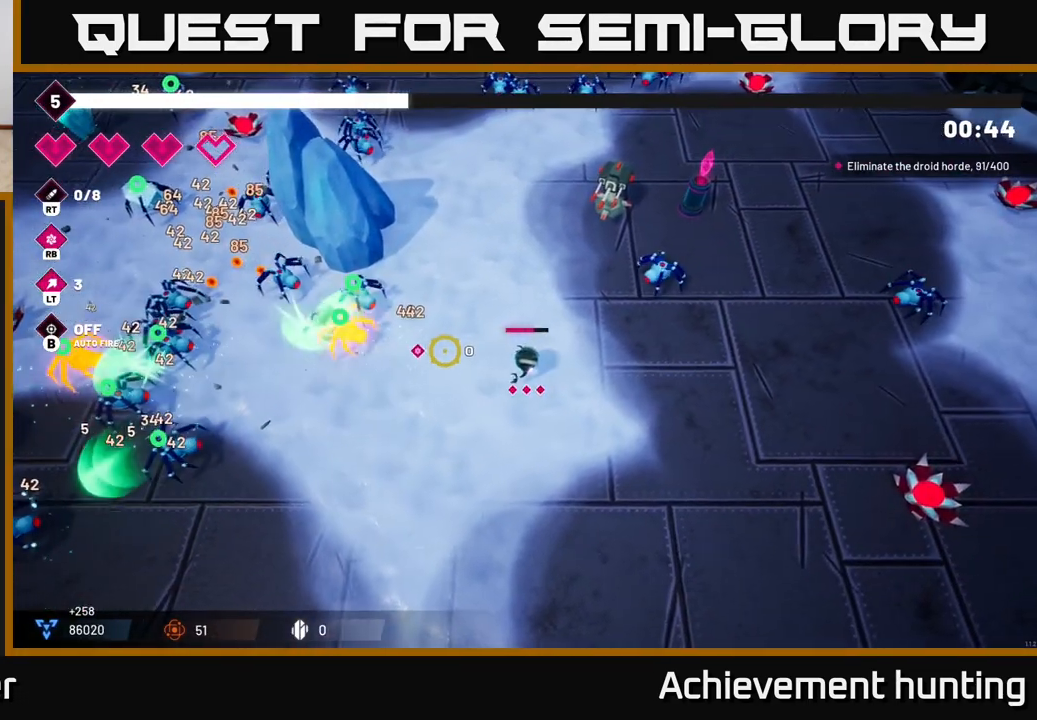
{"buttons": [], "left_stick": "down-left", "right_stick": "up-left", "events": [[167, "R2", "down"], [400, "R2", "up"], [450, "right_stick", "up-left"]]}
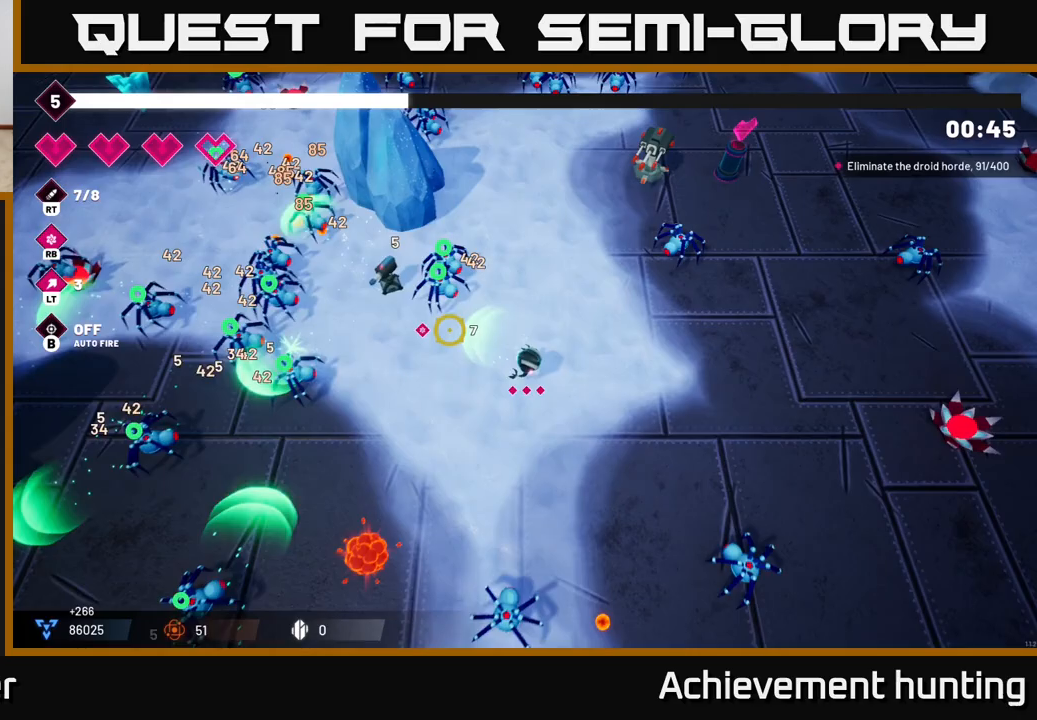
{"buttons": [], "left_stick": "up-left", "right_stick": "up-left", "events": [[200, "left_stick", "left"], [467, "left_stick", "up-left"]]}
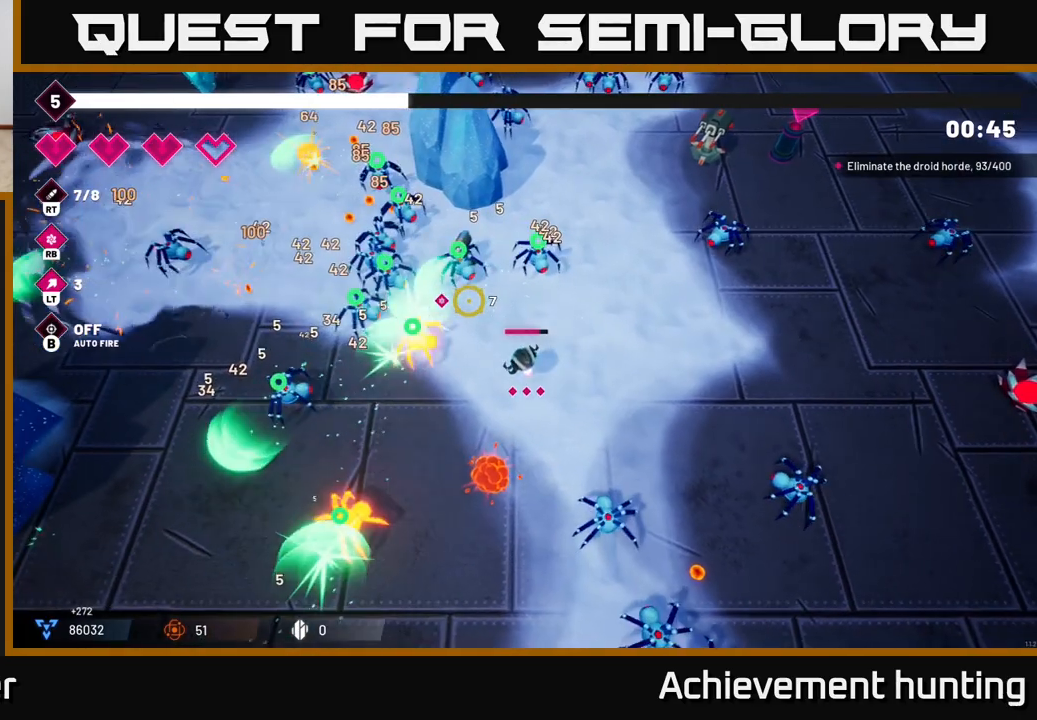
{"buttons": [], "left_stick": "down", "right_stick": "up-left", "events": [[133, "left_stick", "center"], [333, "left_stick", "left"], [467, "left_stick", "down"]]}
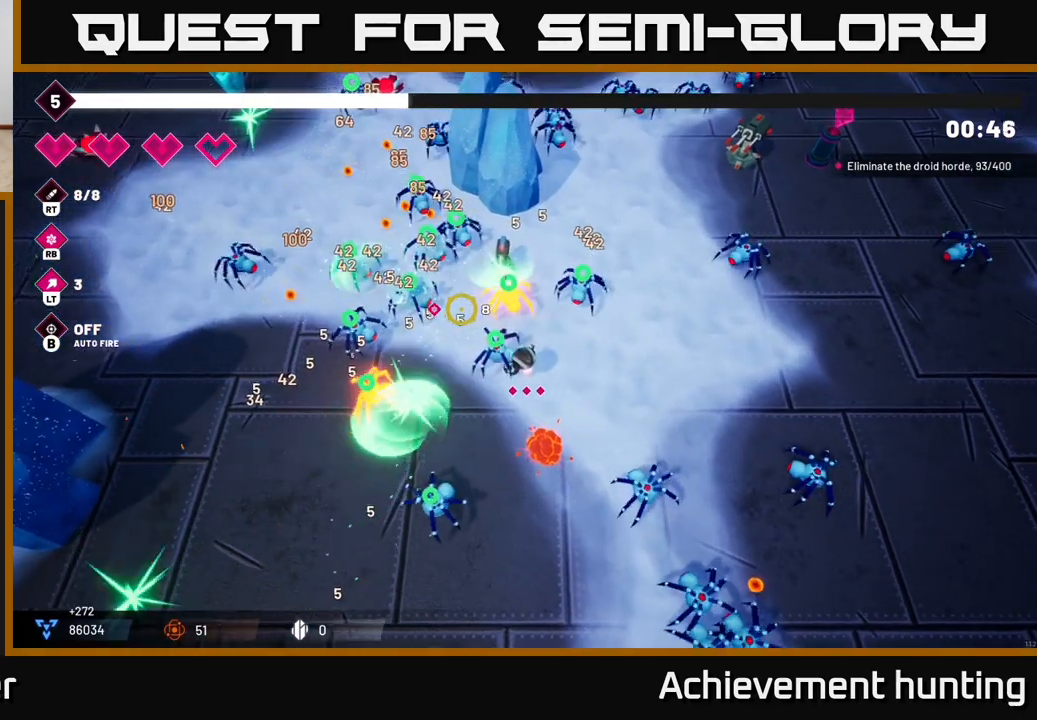
{"buttons": ["L2"], "left_stick": "up-left", "right_stick": "up-left", "events": [[17, "R1", "down"], [17, "left_stick", "down-right"], [150, "R1", "up"], [233, "left_stick", "left"], [400, "left_stick", "up-left"], [450, "L2", "down"]]}
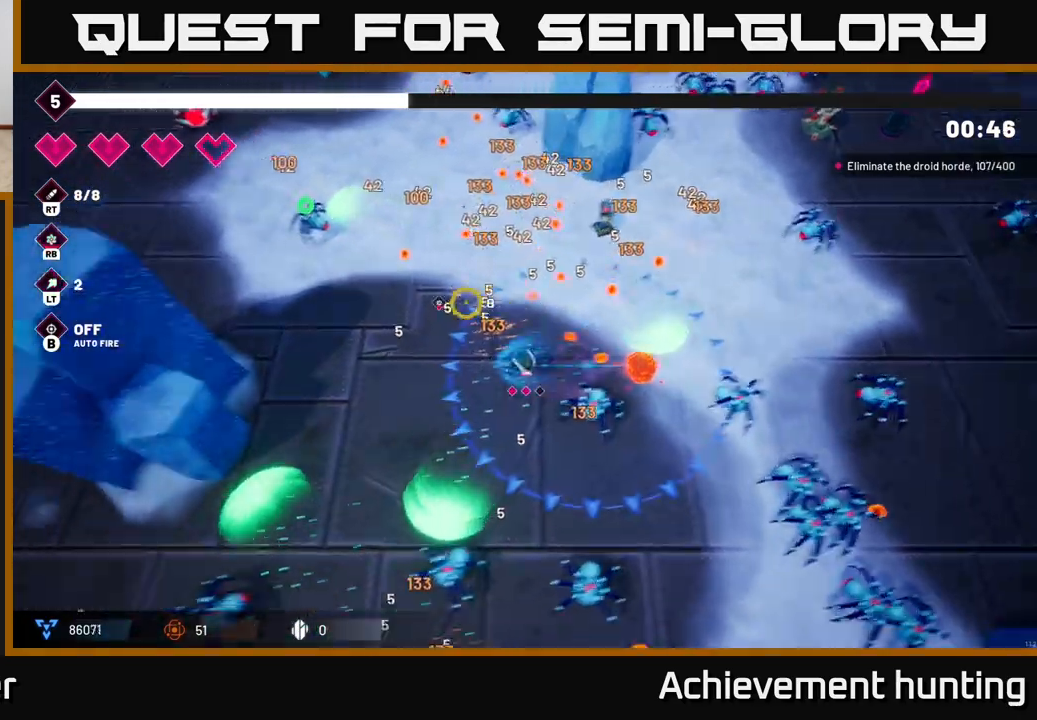
{"buttons": [], "left_stick": "up", "right_stick": "up", "events": [[17, "left_stick", "up"], [83, "right_stick", "up"], [117, "L2", "up"], [233, "right_stick", "up-right"], [417, "right_stick", "up"]]}
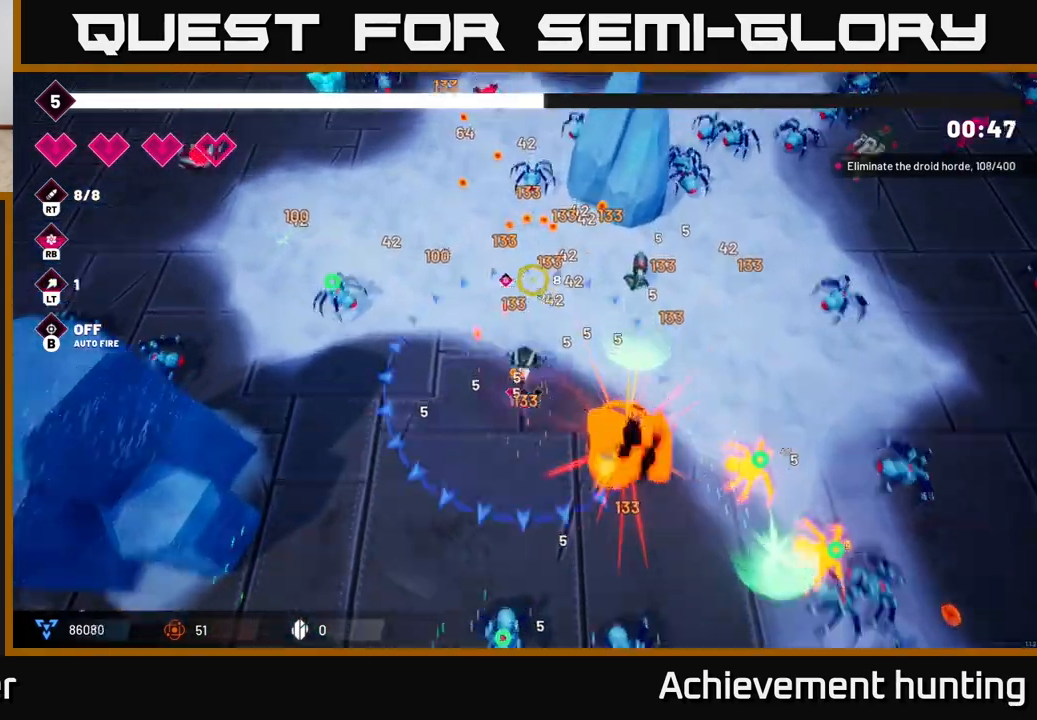
{"buttons": ["R2"], "left_stick": "up-left", "right_stick": "up", "events": [[17, "L2", "down"], [167, "L2", "up"], [200, "left_stick", "up-left"], [350, "R2", "down"]]}
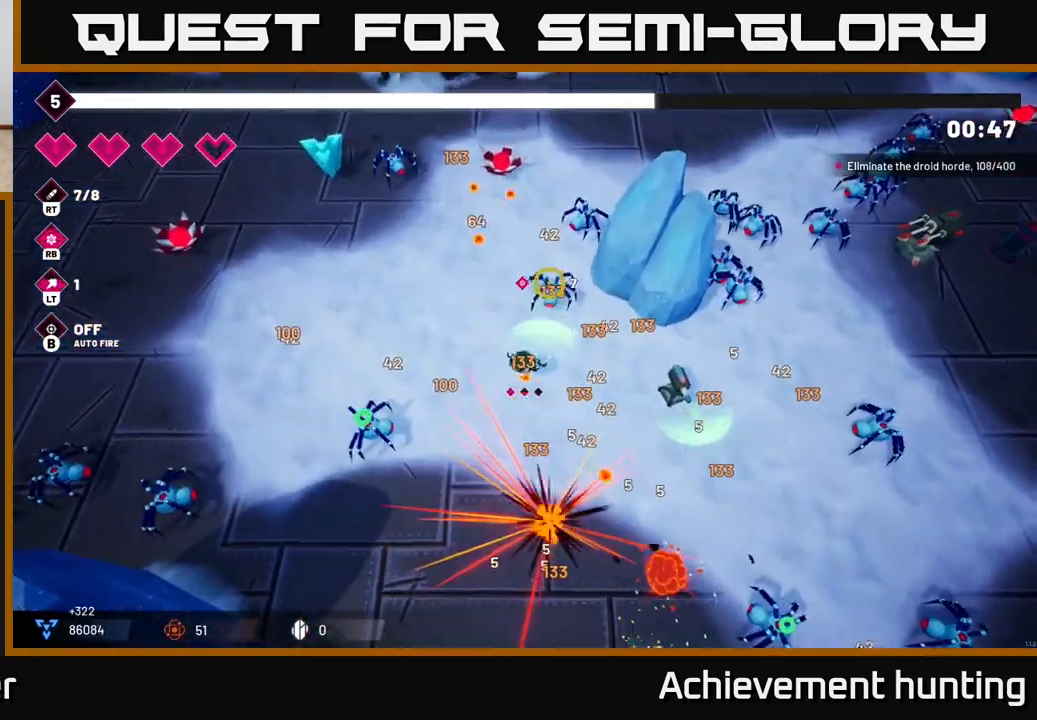
{"buttons": ["R2"], "left_stick": "up-left", "right_stick": "up", "events": [[17, "right_stick", "up-right"], [50, "R2", "up"], [267, "right_stick", "up"], [433, "R2", "down"]]}